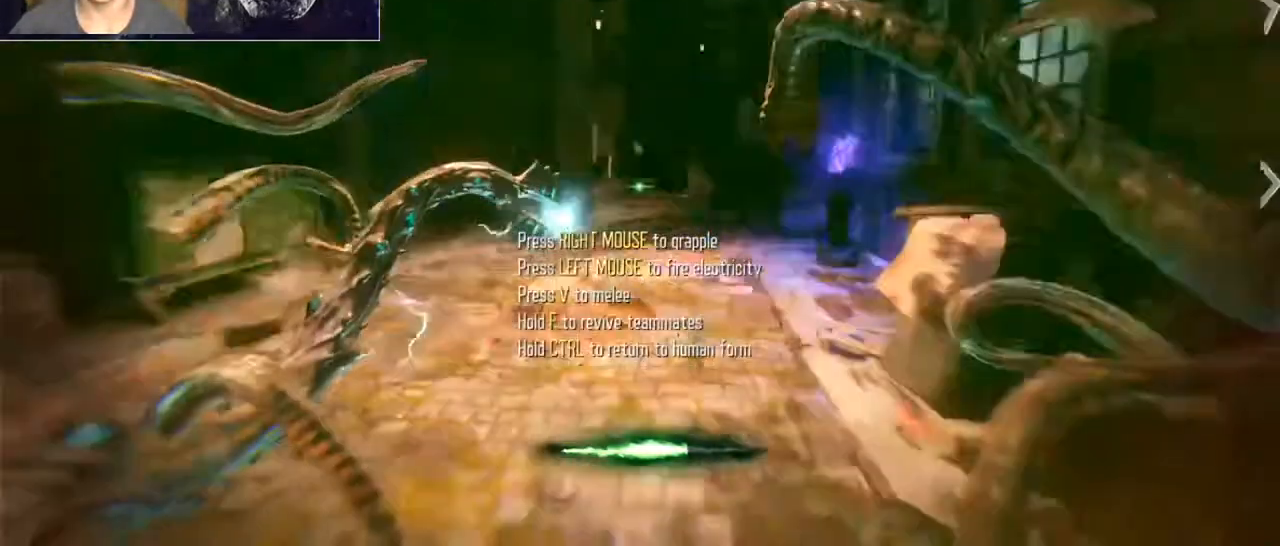
Gameplay with keyboard and mouse; each line is a JSON object with the keys and mouse buttons held at the frame after it. "events" lists presses ("down") and releases ("up") of "1", "2", "3", "4", "5", "a", "alt", "c", "caps_lock", "ctrl", "d", "e", "f", "g", "q", "r", "s", "shift", "space", "t", "tab", "v", "w", "x", "z", "mouse_left", "mouse_wheel" and "mouse_right" between this image and that frame as [ms after this image, input, new state], when the widget could be followed in between. "mouse_left", "mouse_wheel", "mouse_right" = the "left", "wheel", "right" buttons of the "mouse" list. No other keys are recorded. "wheel" means that the mouse wheel is clicked or scrolled. Not read: mouse_move.
{"keys": ["shift", "w"], "mouse": [], "events": [[33, "d", "up"], [333, "shift", "down"], [333, "w", "down"]]}
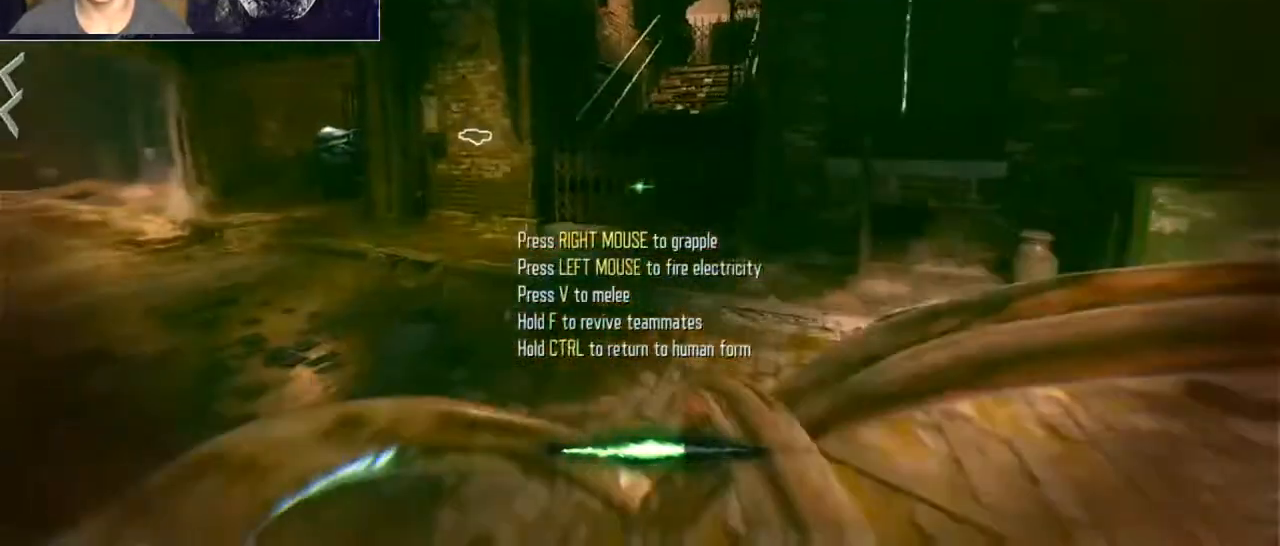
{"keys": ["d", "shift", "w"], "mouse": [], "events": [[67, "a", "down"], [167, "a", "up"], [333, "space", "down"], [400, "d", "down"], [433, "space", "up"]]}
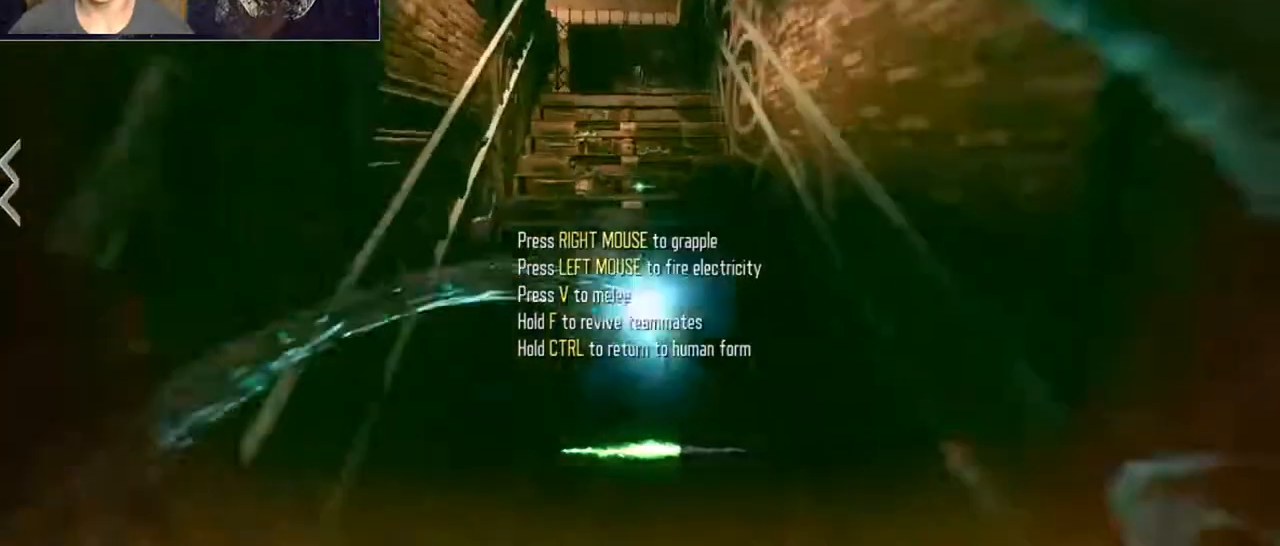
{"keys": ["d", "shift", "w"], "mouse": [], "events": []}
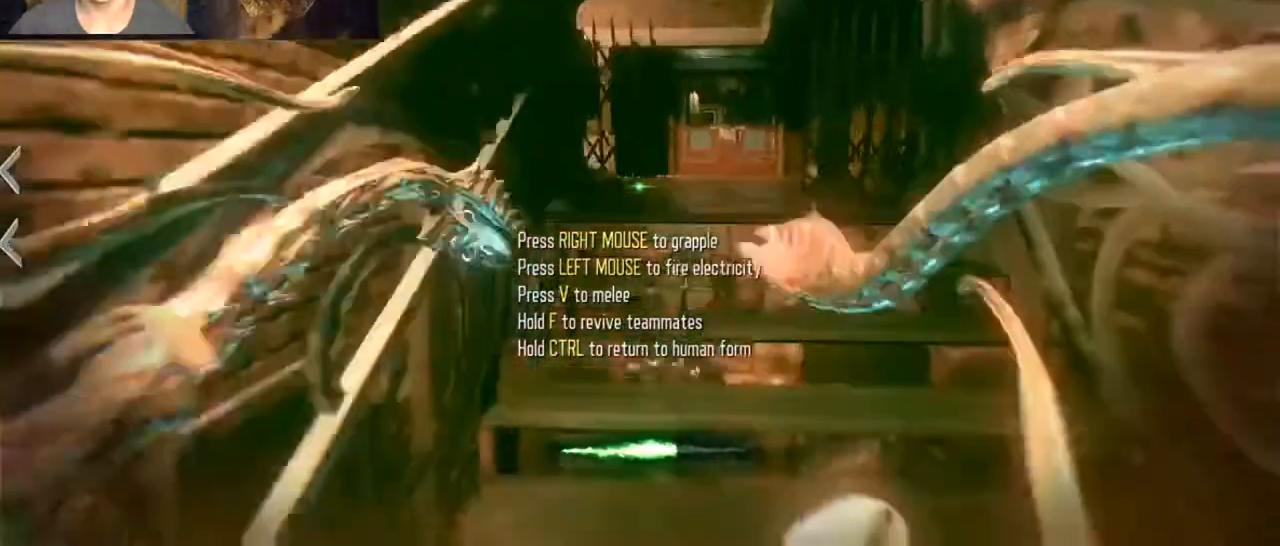
{"keys": ["d", "shift", "w"], "mouse": [], "events": []}
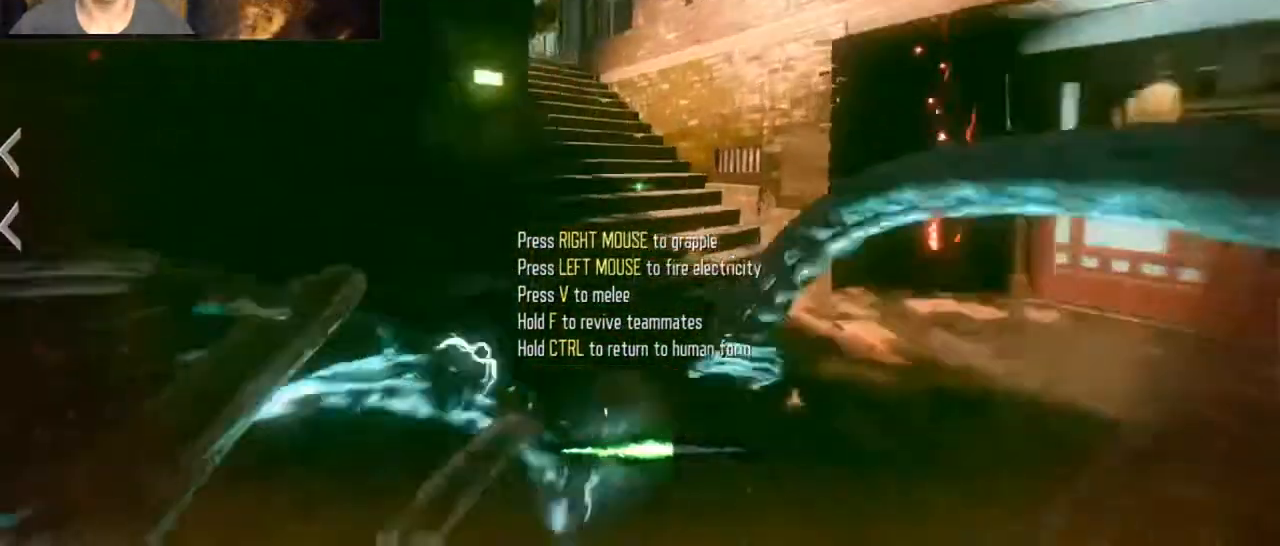
{"keys": ["d", "shift", "w"], "mouse": [], "events": [[300, "d", "up"], [500, "d", "down"]]}
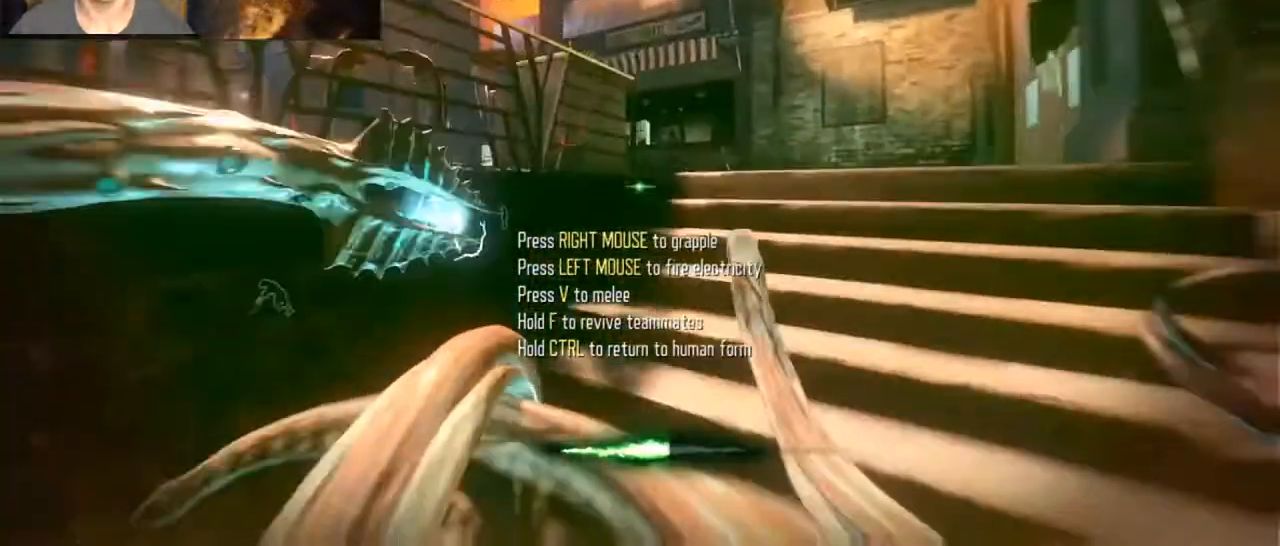
{"keys": ["a", "shift", "w"], "mouse": ["left"], "events": [[300, "d", "up"], [467, "mouse_left", "down"], [500, "a", "down"]]}
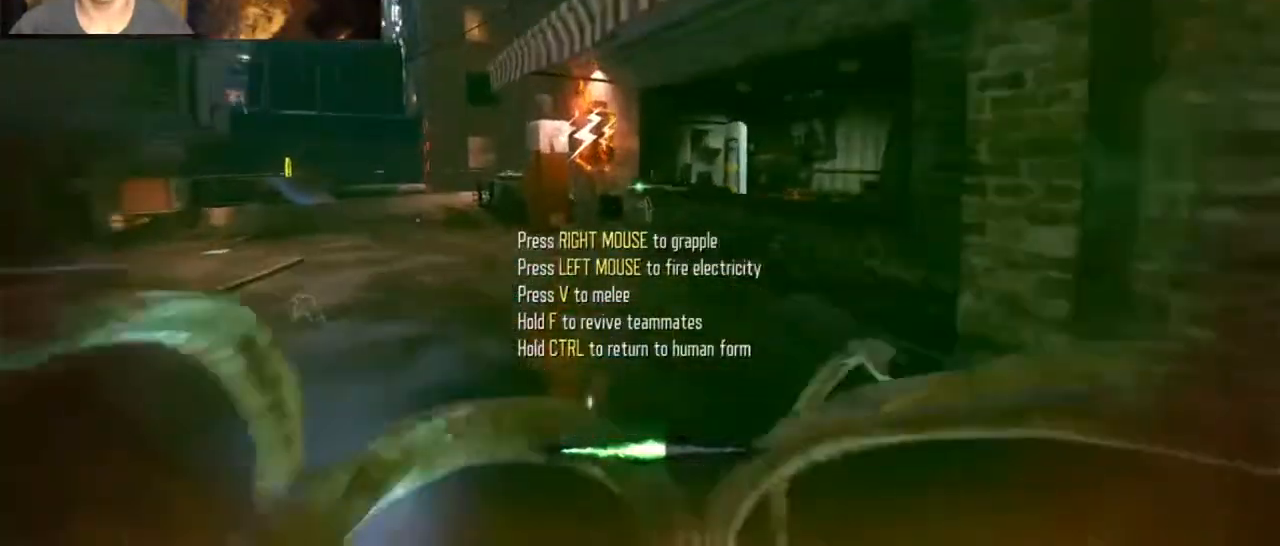
{"keys": ["a"], "mouse": ["left"], "events": [[33, "mouse_left", "up"], [133, "mouse_left", "down"], [133, "shift", "up"], [133, "w", "up"], [200, "a", "up"], [233, "mouse_left", "up"], [267, "mouse_left", "down"], [333, "a", "down"], [433, "mouse_left", "up"], [467, "mouse_left", "down"]]}
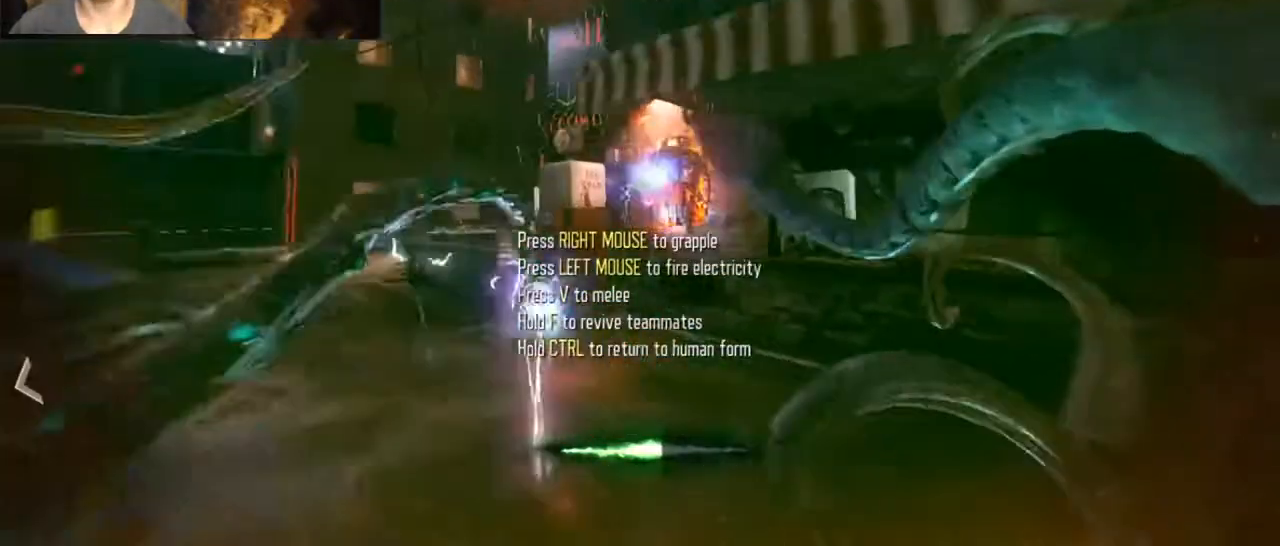
{"keys": ["d", "shift", "w"], "mouse": [], "events": [[67, "mouse_left", "up"], [100, "mouse_left", "down"], [200, "mouse_left", "up"], [300, "w", "down"], [333, "shift", "down"], [400, "a", "up"], [500, "d", "down"]]}
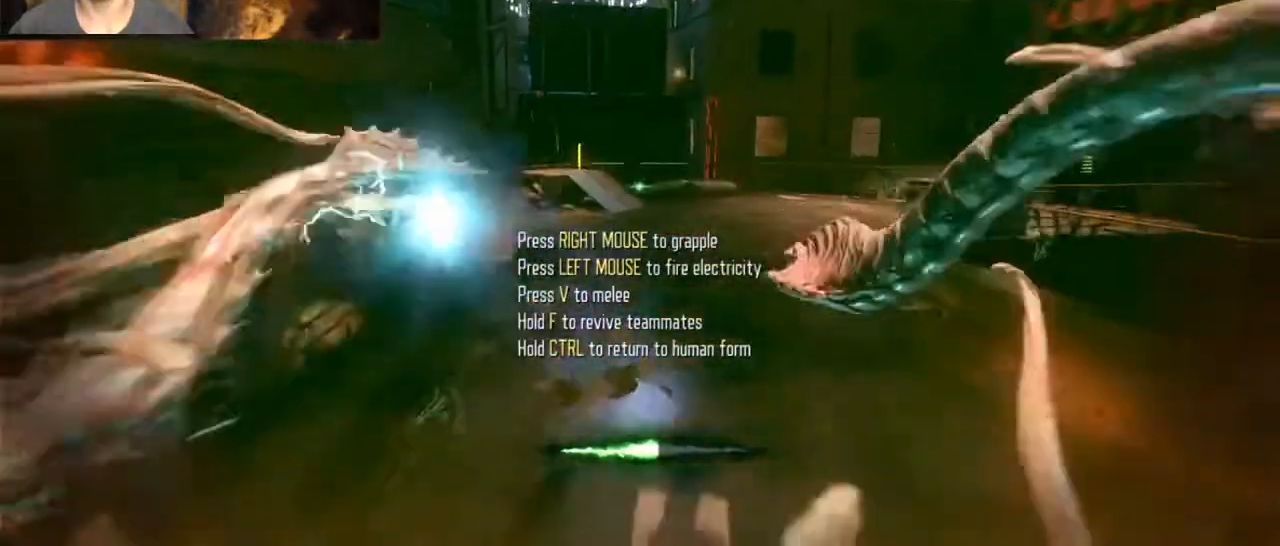
{"keys": ["shift", "w"], "mouse": [], "events": [[400, "d", "up"]]}
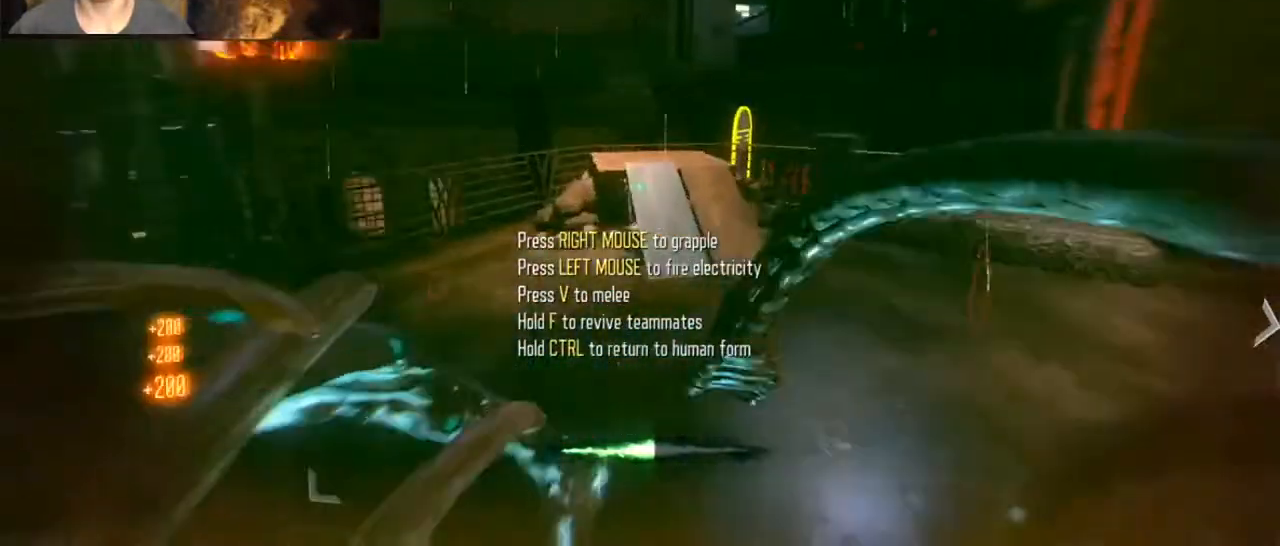
{"keys": ["shift", "space", "w"], "mouse": [], "events": [[467, "space", "down"]]}
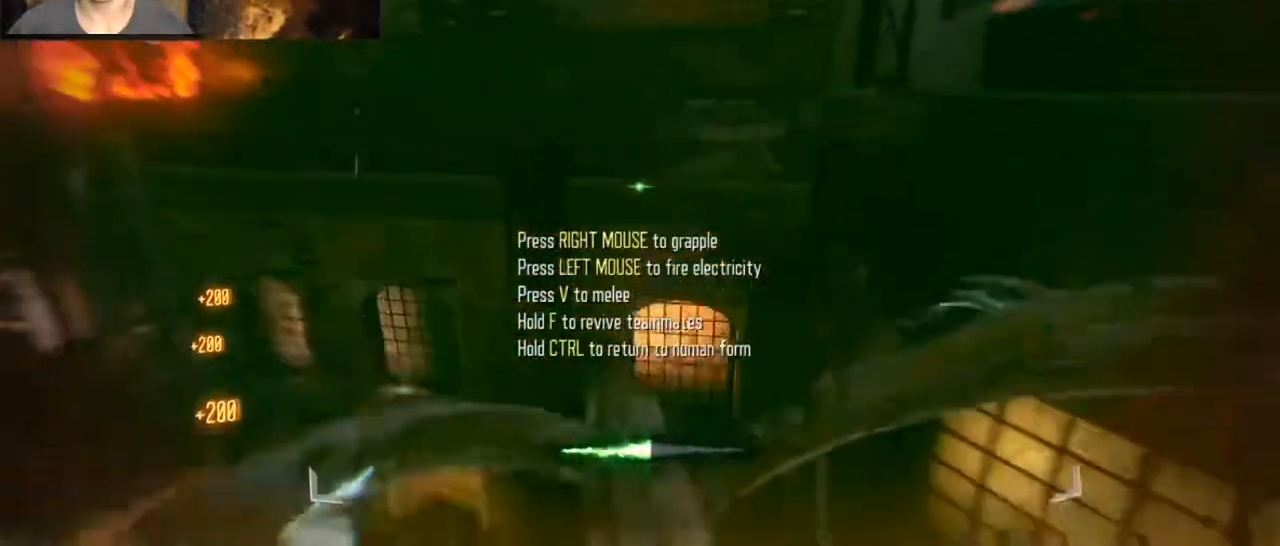
{"keys": ["shift", "w"], "mouse": [], "events": [[200, "space", "up"]]}
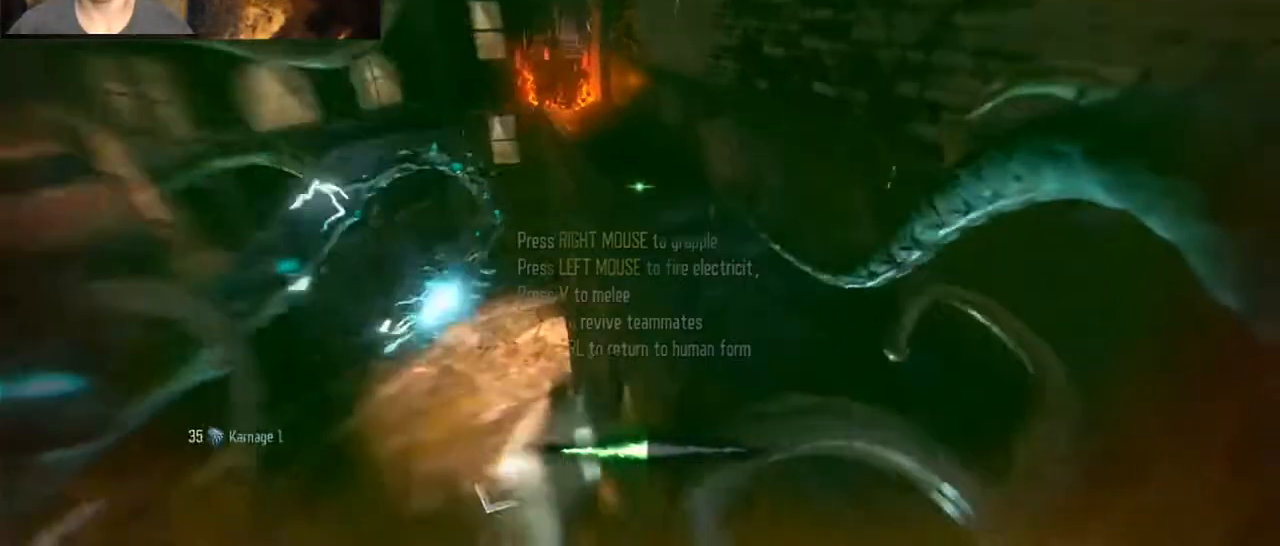
{"keys": ["shift", "w"], "mouse": [], "events": []}
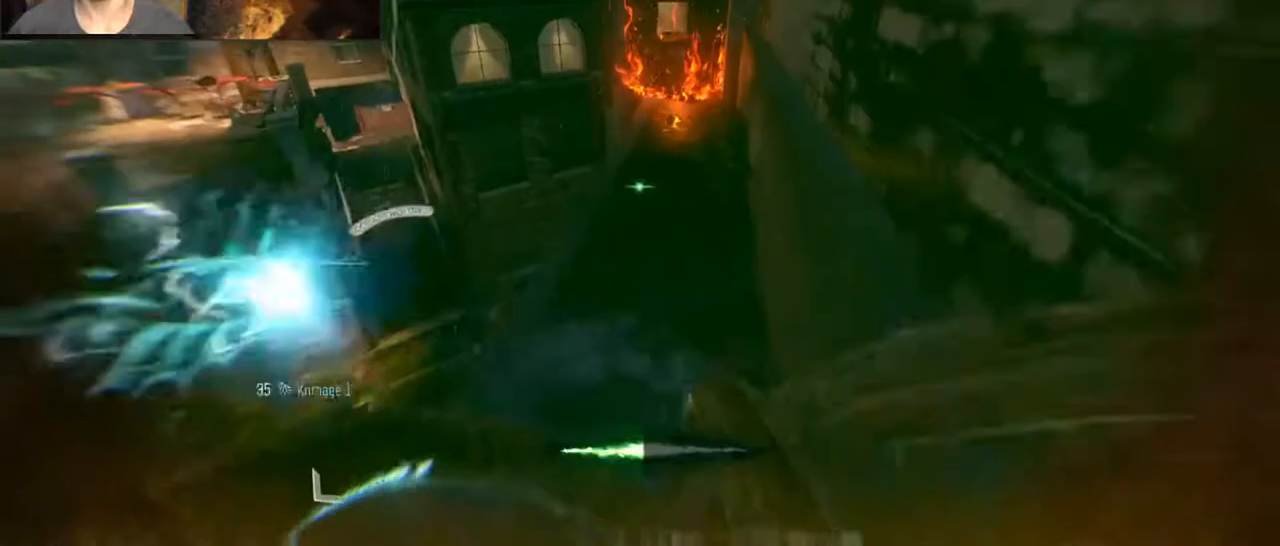
{"keys": [], "mouse": [], "events": [[267, "v", "down"], [367, "shift", "up"], [367, "w", "up"], [433, "v", "up"]]}
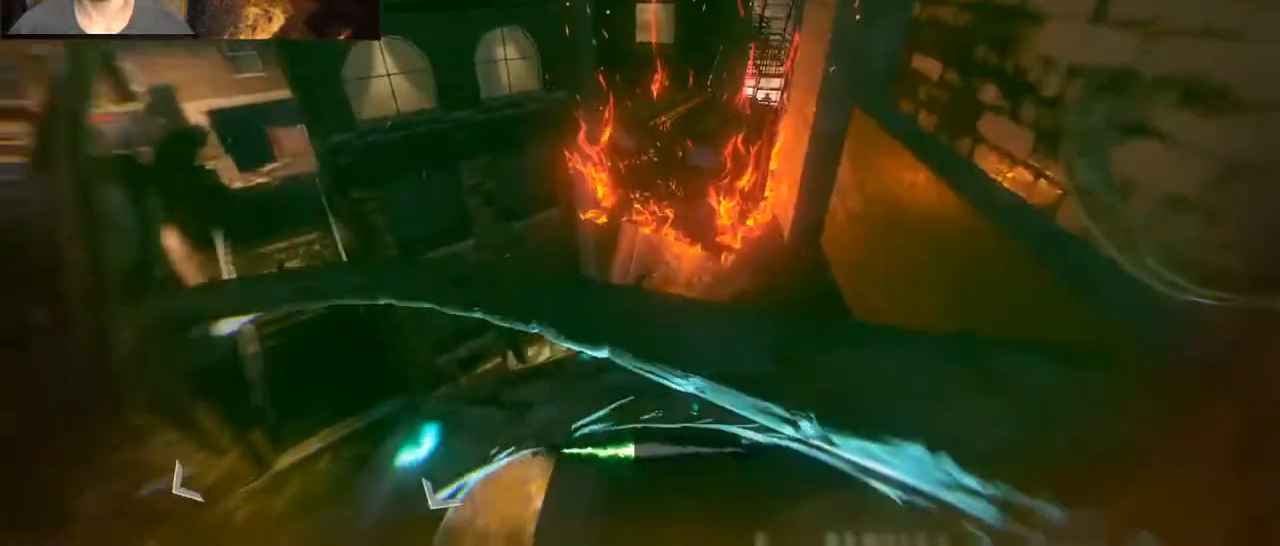
{"keys": ["a", "shift", "w"], "mouse": [], "events": [[67, "s", "down"], [300, "a", "down"], [333, "s", "up"], [333, "shift", "down"], [500, "w", "down"]]}
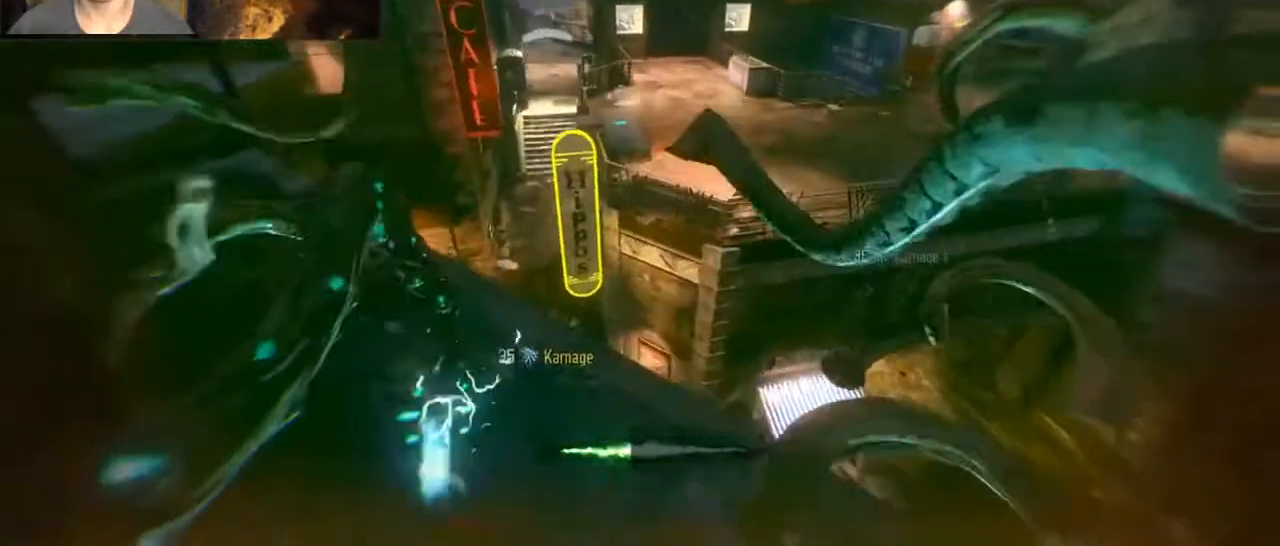
{"keys": ["d", "shift", "w"], "mouse": [], "events": [[33, "a", "up"], [133, "space", "down"], [267, "d", "down"], [300, "space", "up"]]}
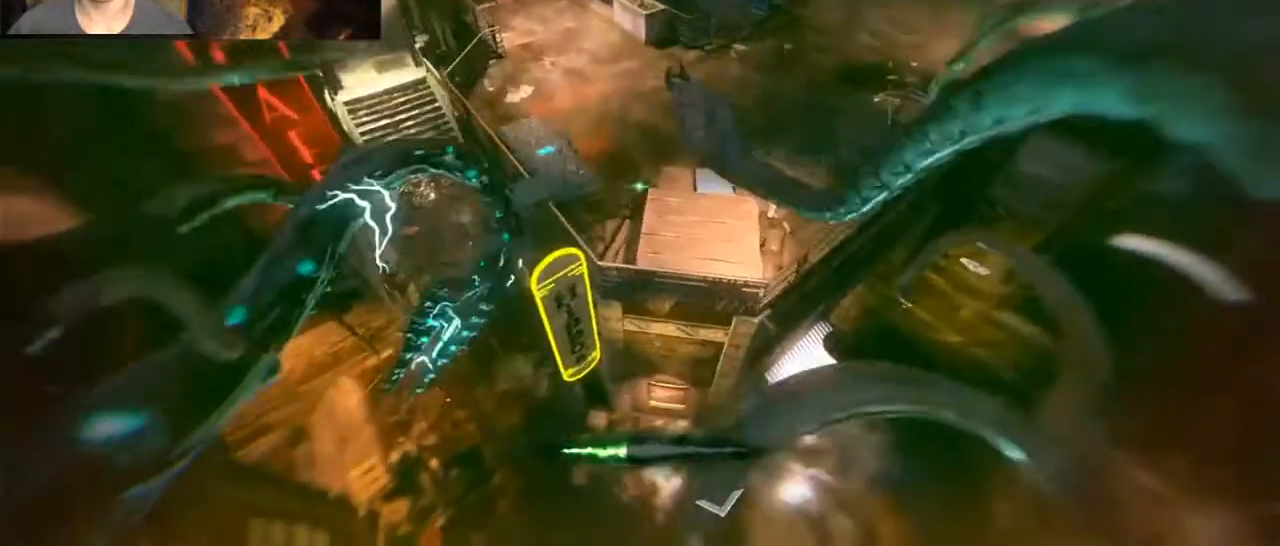
{"keys": ["d", "shift", "w"], "mouse": [], "events": []}
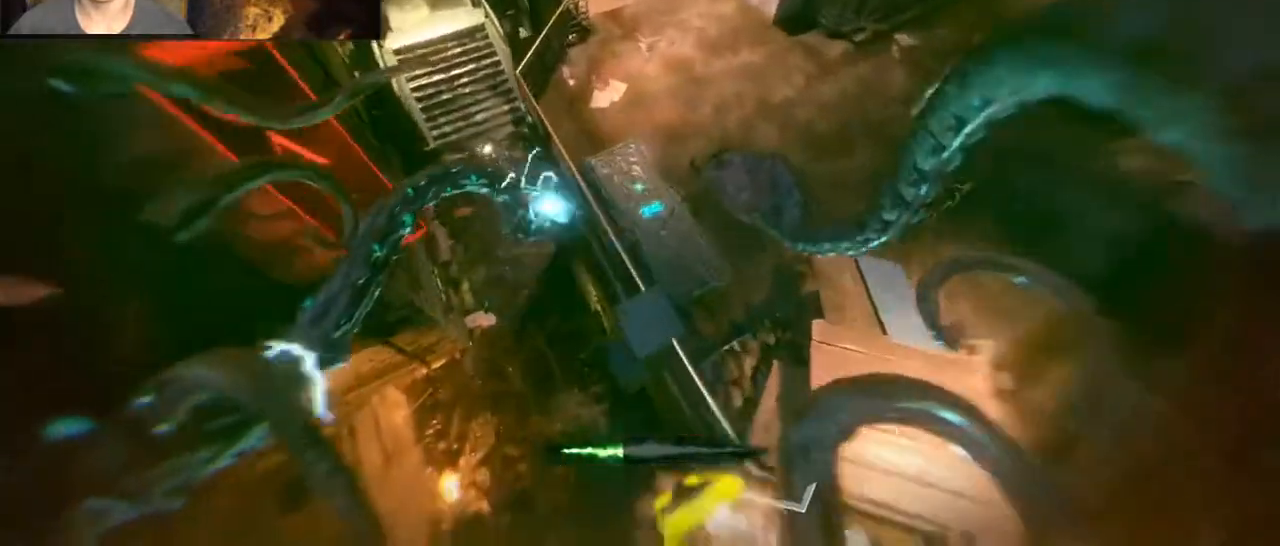
{"keys": ["d", "shift", "w"], "mouse": [], "events": []}
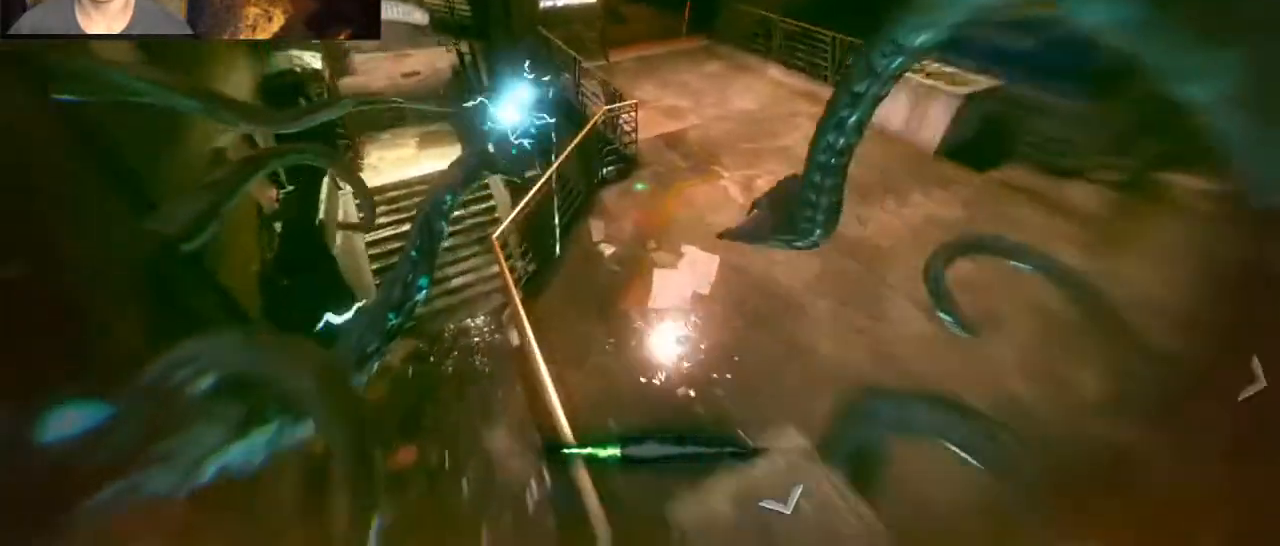
{"keys": ["d", "shift", "w"], "mouse": [], "events": []}
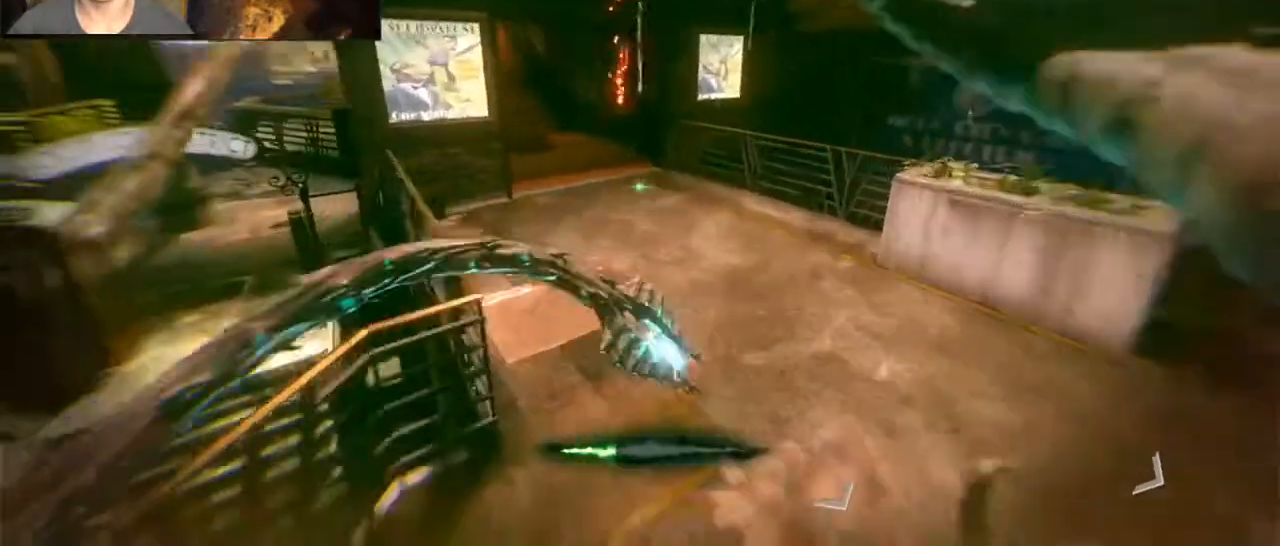
{"keys": ["d", "shift", "w"], "mouse": [], "events": [[33, "d", "up"], [500, "d", "down"]]}
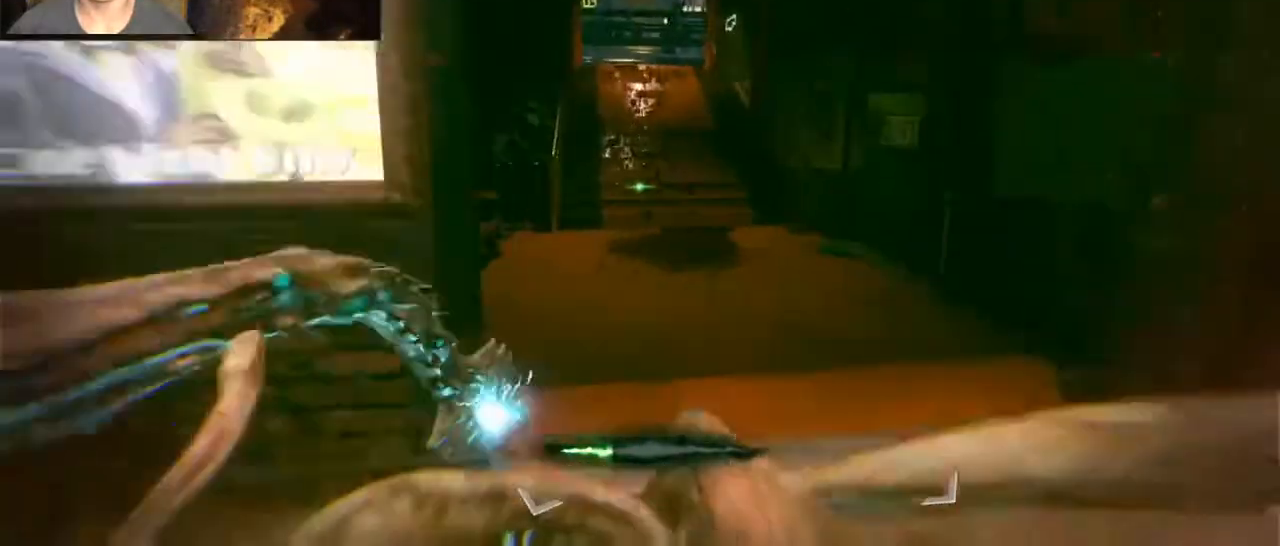
{"keys": ["a", "shift", "w"], "mouse": [], "events": [[100, "d", "up"], [433, "a", "down"]]}
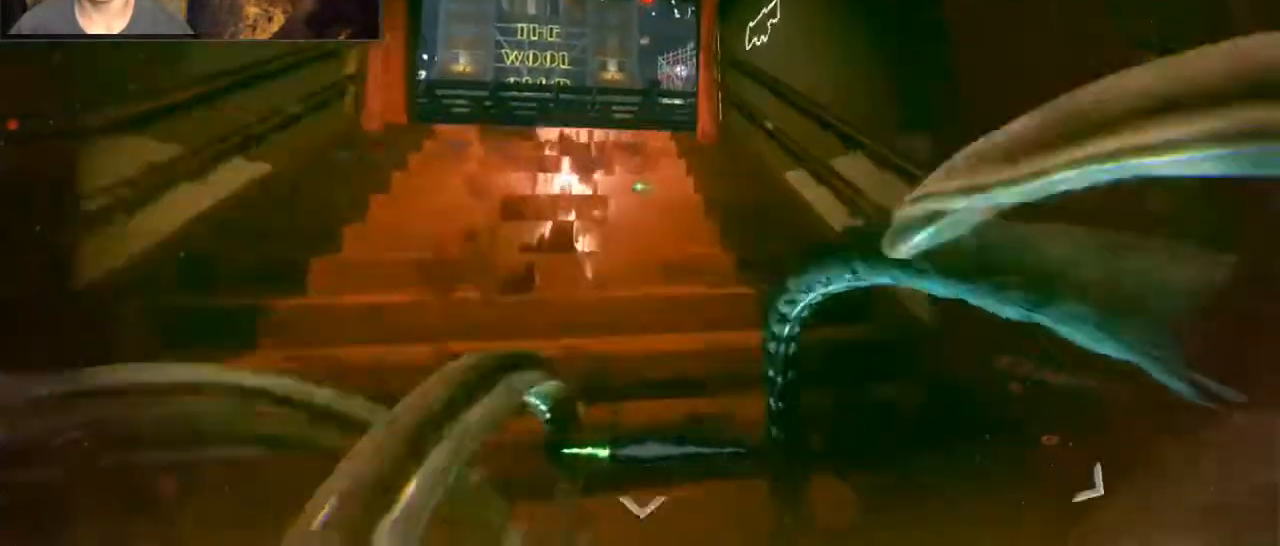
{"keys": ["a", "shift", "space", "w"], "mouse": [], "events": [[67, "a", "up"], [233, "a", "down"], [400, "space", "down"]]}
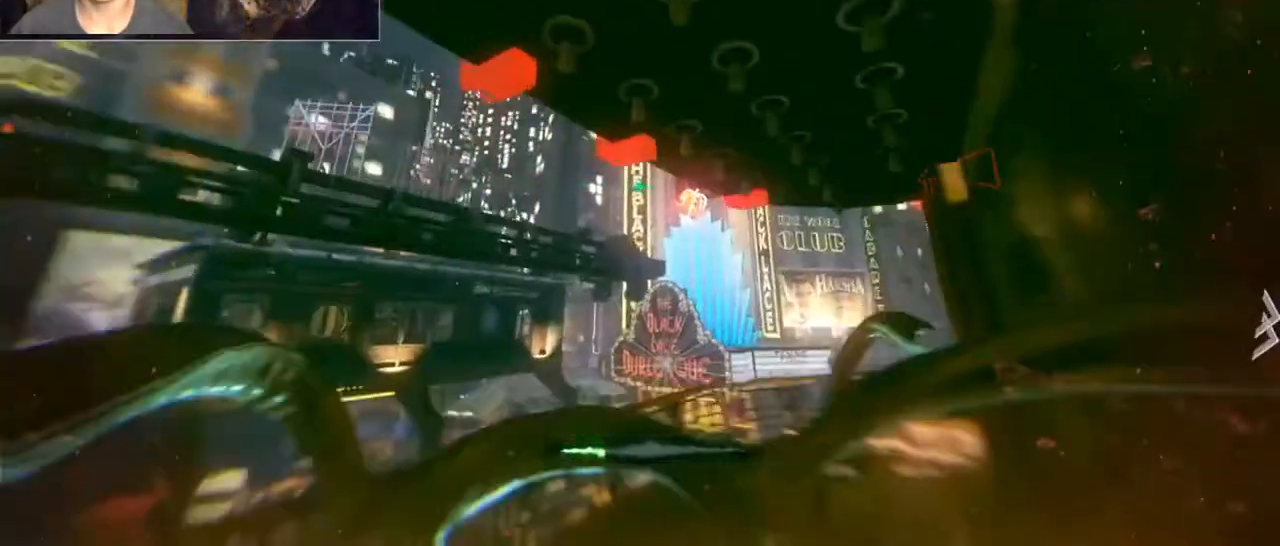
{"keys": ["a", "shift", "w"], "mouse": [], "events": [[33, "mouse_right", "down"], [33, "space", "up"], [133, "mouse_right", "up"], [233, "mouse_right", "down"], [367, "mouse_right", "up"], [433, "mouse_right", "down"], [500, "mouse_right", "up"]]}
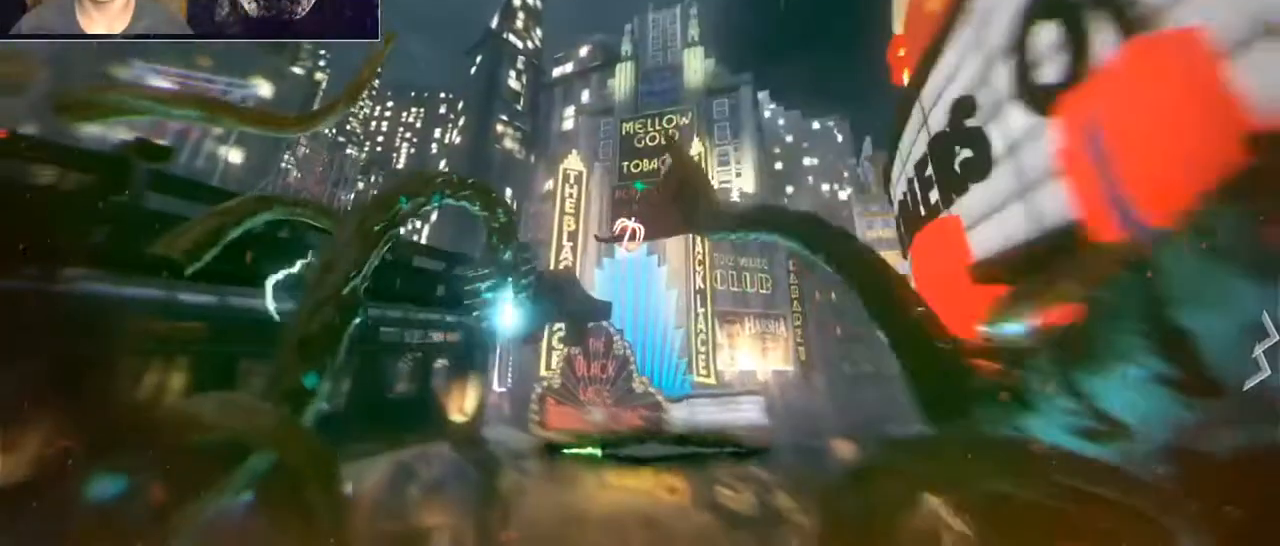
{"keys": ["shift", "w"], "mouse": [], "events": [[67, "a", "up"]]}
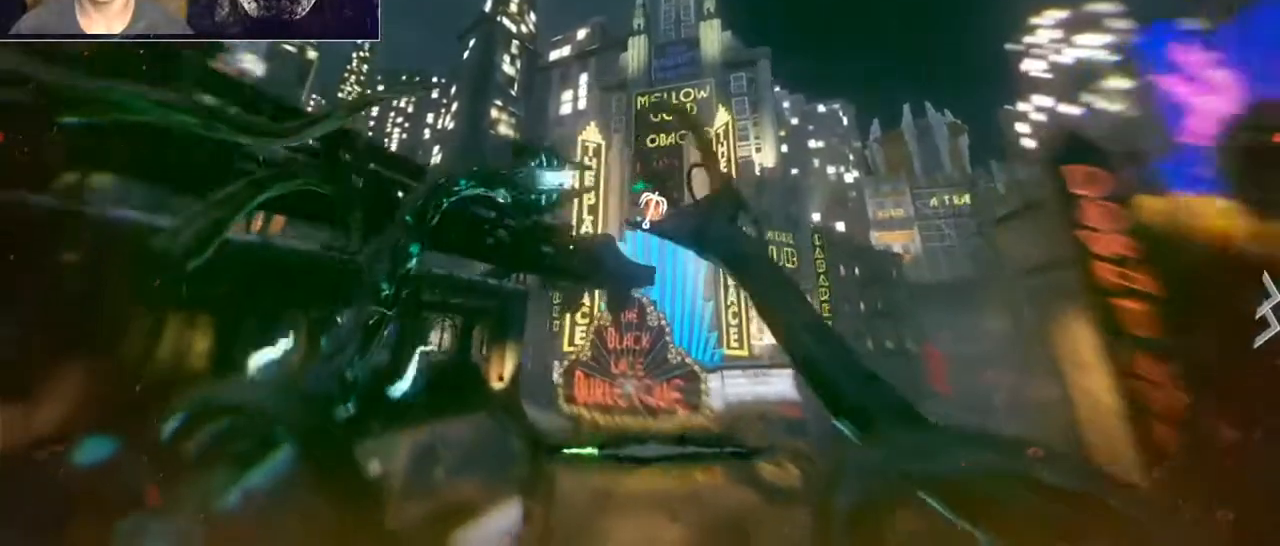
{"keys": ["w"], "mouse": [], "events": [[267, "shift", "up"]]}
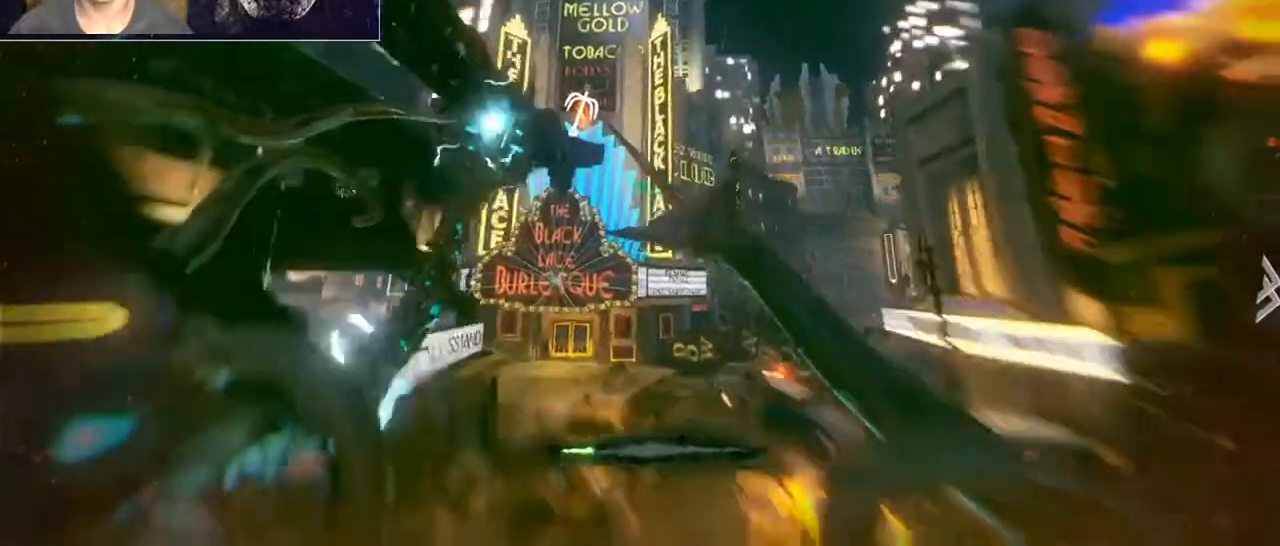
{"keys": [], "mouse": [], "events": [[133, "w", "up"]]}
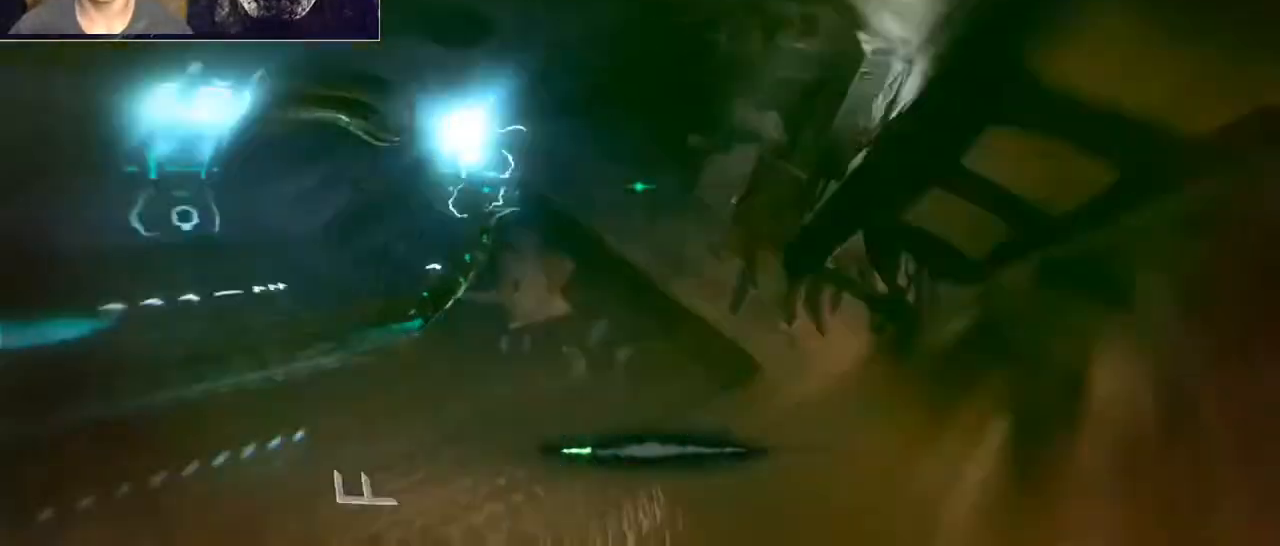
{"keys": [], "mouse": [], "events": []}
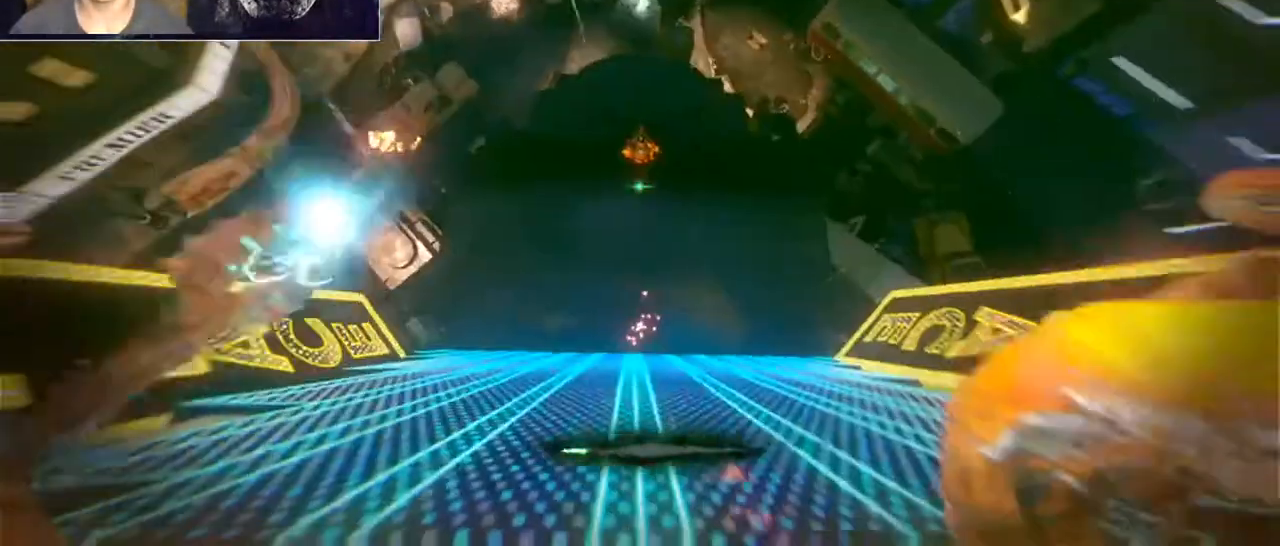
{"keys": [], "mouse": ["left"], "events": [[467, "mouse_left", "down"]]}
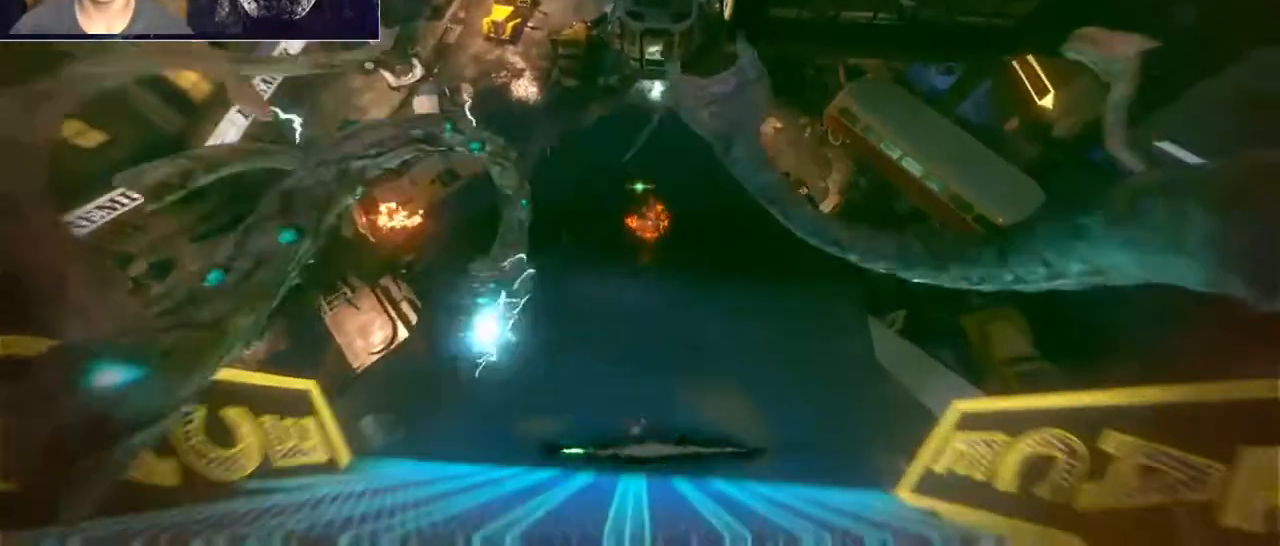
{"keys": [], "mouse": ["left"], "events": [[33, "mouse_left", "up"], [100, "mouse_left", "down"], [200, "mouse_left", "up"], [267, "mouse_left", "down"], [367, "mouse_left", "up"], [467, "mouse_left", "down"]]}
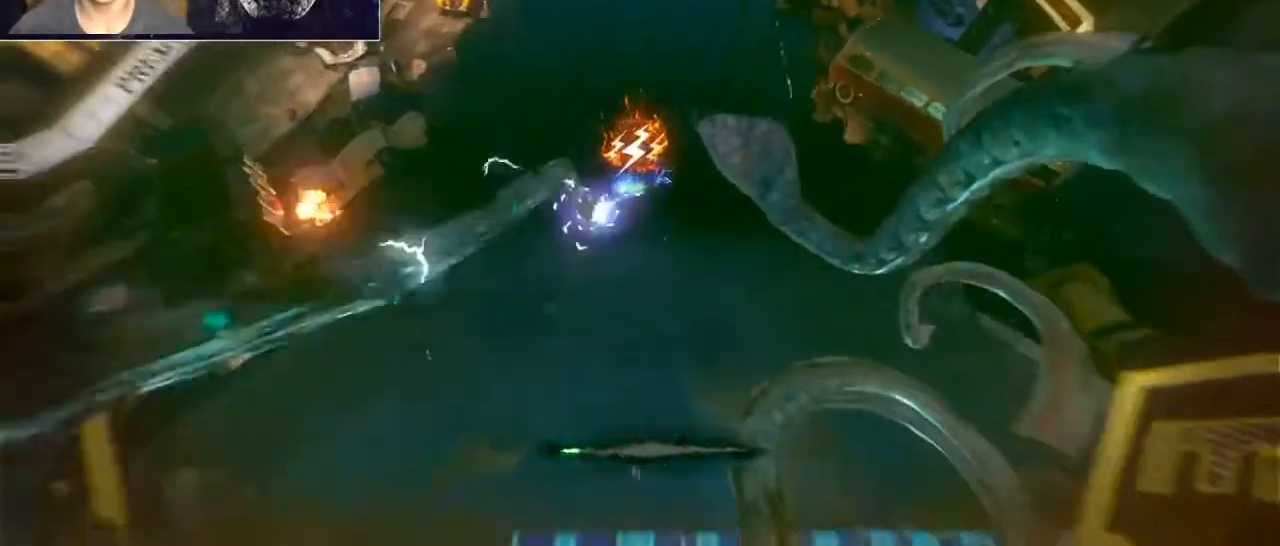
{"keys": ["ctrl", "w"], "mouse": [], "events": [[67, "mouse_left", "up"], [167, "mouse_left", "down"], [233, "mouse_left", "up"], [233, "w", "down"], [300, "mouse_left", "down"], [433, "mouse_left", "up"], [500, "ctrl", "down"]]}
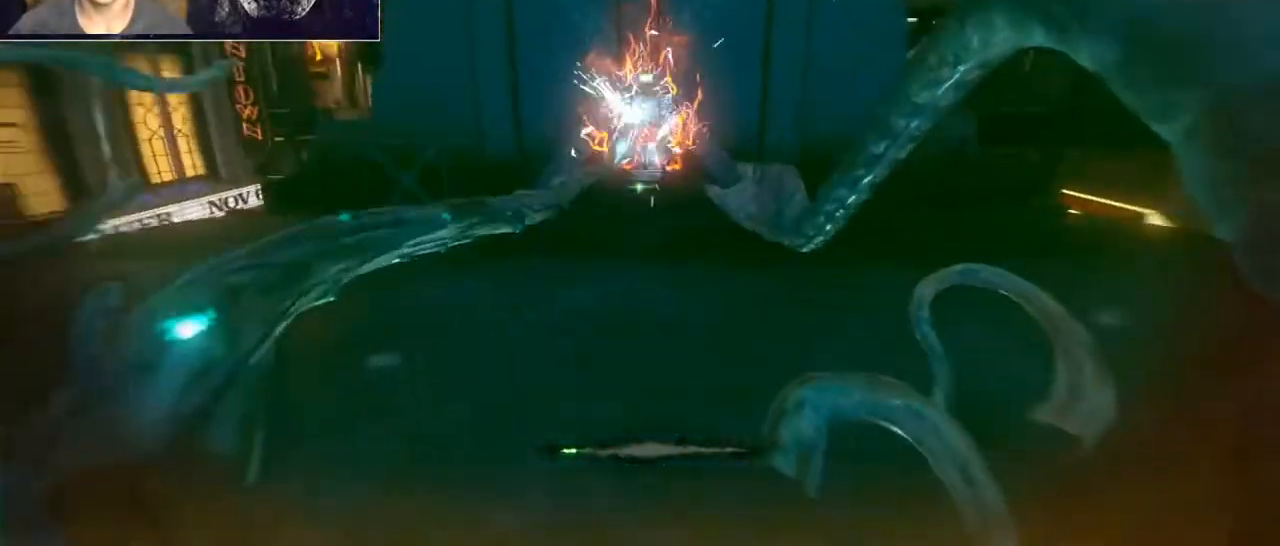
{"keys": ["a", "ctrl", "w"], "mouse": [], "events": [[167, "mouse_left", "down"], [267, "mouse_left", "up"], [400, "a", "down"]]}